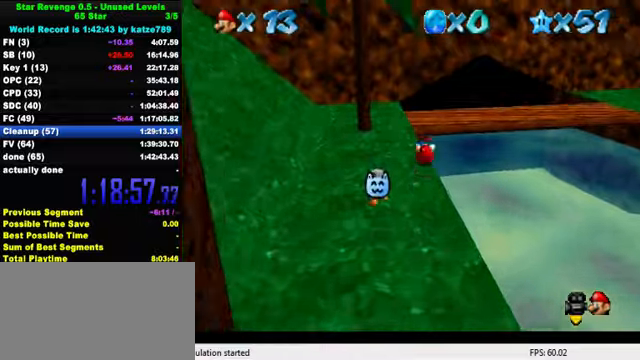
Gameplay with keyboard; each line is a JSON object with the keys held at the frame after it. "events" lists presses ("down") and releases ("up") of "a", "c", "ctrl", "d", "down", "left", "return", "right", "s", "shift", "up", "w", "x" and "y" between this image and that frame as [ms after this image, input, new state], when the widget could be followed in between. No other keys are recorded. Mouse input is not recorded.
{"keys": ["up"], "events": [[33, "left", "down"], [66, "a", "down"], [166, "a", "up"], [233, "a", "down"], [366, "a", "up"], [433, "left", "up"]]}
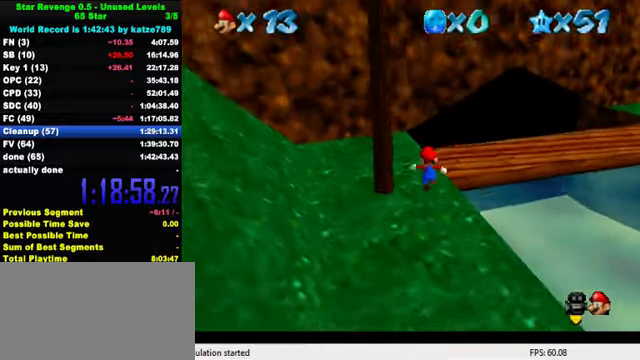
{"keys": ["up"], "events": [[100, "right", "down"], [300, "y", "down"], [333, "shift", "down"], [433, "shift", "up"], [466, "y", "up"], [500, "right", "up"]]}
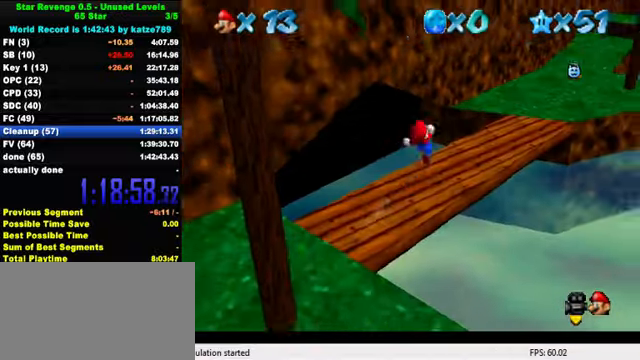
{"keys": ["left", "up"], "events": [[33, "a", "down"], [166, "a", "up"], [166, "left", "down"]]}
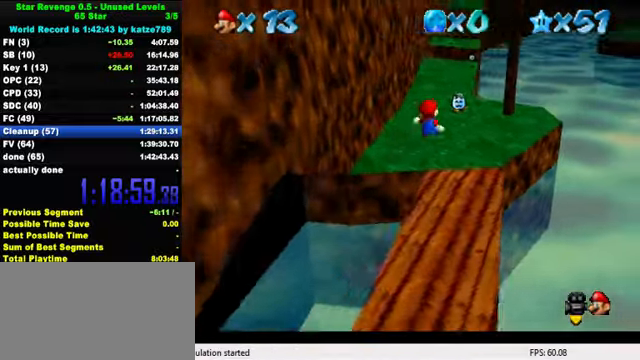
{"keys": ["left", "shift", "up", "y"], "events": [[400, "y", "down"], [433, "shift", "down"]]}
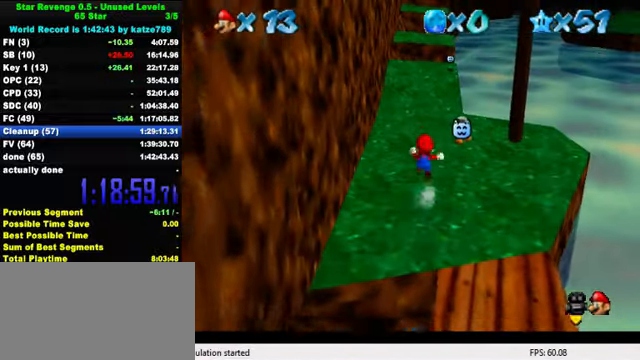
{"keys": ["up"], "events": [[33, "y", "up"], [66, "shift", "up"], [333, "left", "up"]]}
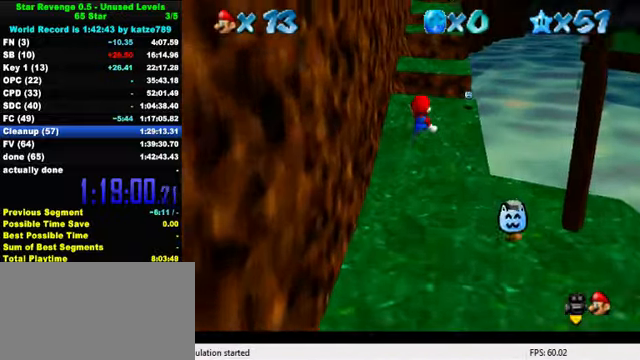
{"keys": ["up"], "events": [[333, "up", "up"], [400, "up", "down"]]}
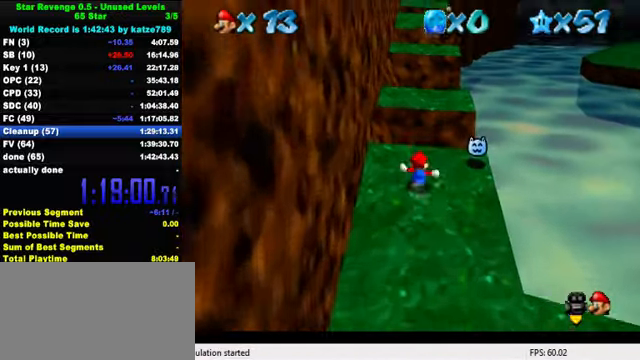
{"keys": ["right", "up"], "events": [[200, "shift", "down"], [366, "shift", "up"], [433, "right", "down"]]}
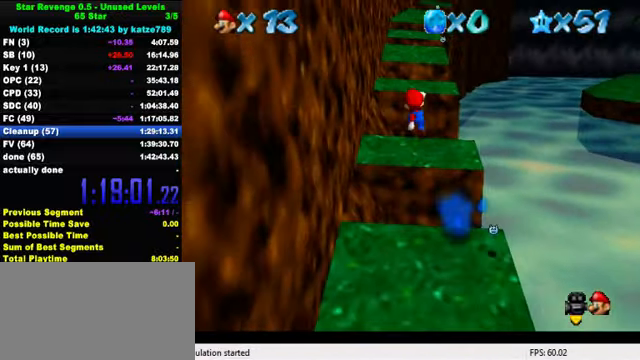
{"keys": ["shift", "up"], "events": [[100, "right", "up"], [333, "shift", "down"]]}
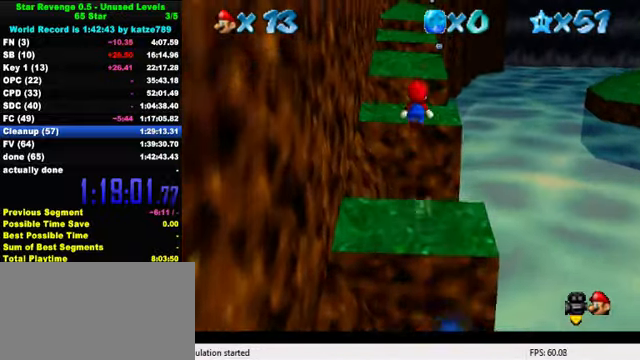
{"keys": ["up"], "events": [[100, "shift", "up"]]}
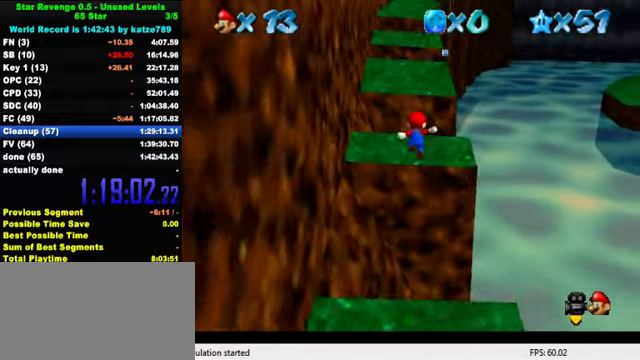
{"keys": ["up"], "events": [[200, "shift", "down"], [466, "shift", "up"]]}
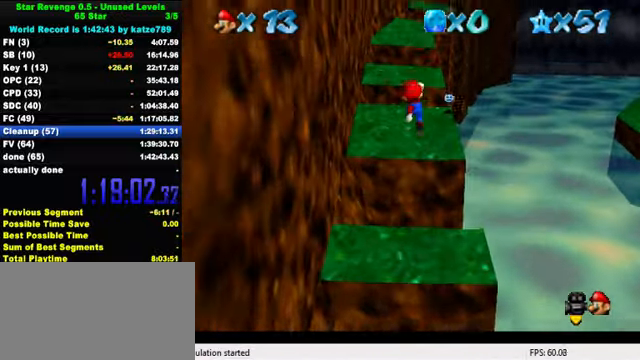
{"keys": ["up"], "events": []}
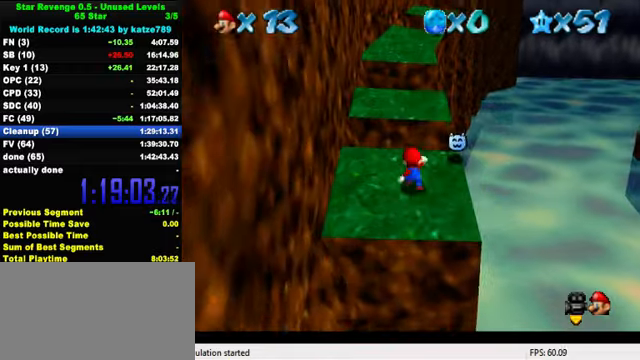
{"keys": ["up"], "events": [[100, "shift", "down"], [267, "shift", "up"]]}
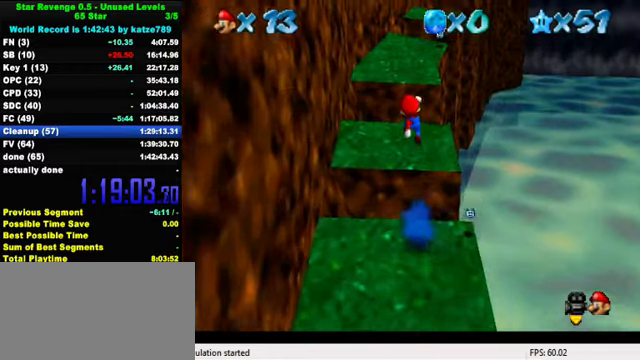
{"keys": ["shift", "up"], "events": [[300, "shift", "down"]]}
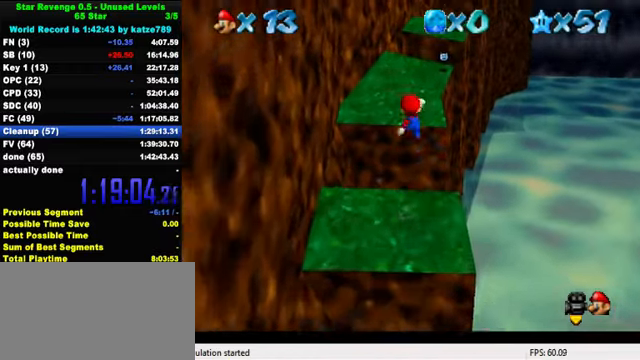
{"keys": ["up"], "events": [[467, "shift", "up"]]}
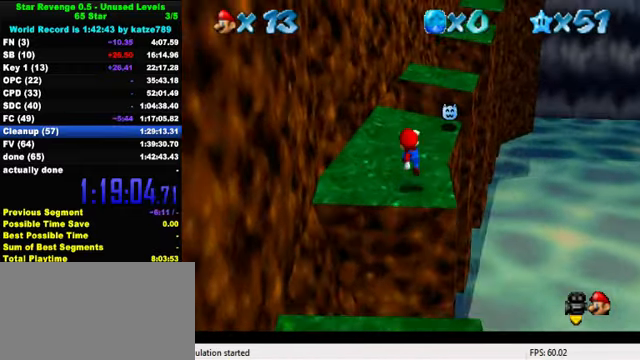
{"keys": ["right", "up"], "events": [[500, "right", "down"]]}
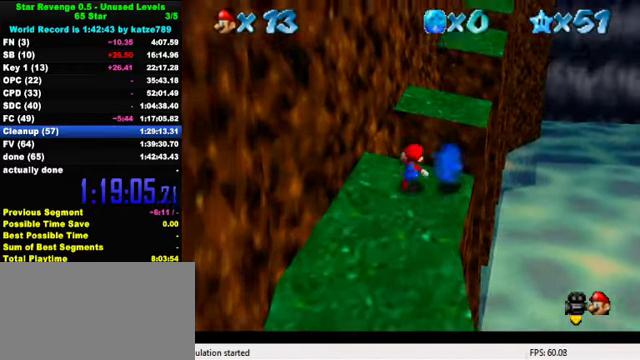
{"keys": ["right", "up"], "events": [[34, "shift", "down"], [100, "right", "up"], [234, "right", "down"], [234, "shift", "up"]]}
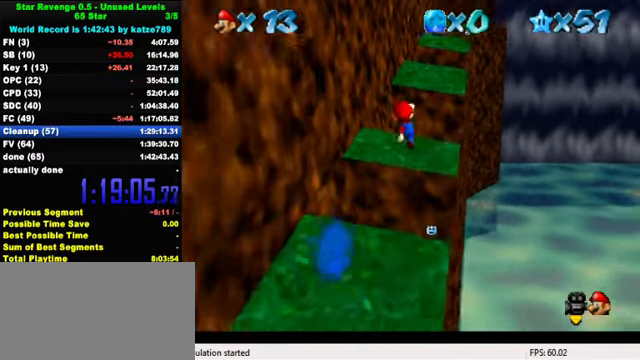
{"keys": ["shift", "up"], "events": [[134, "right", "up"], [234, "shift", "down"]]}
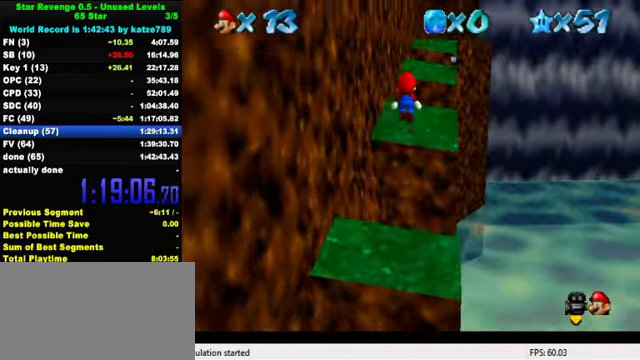
{"keys": ["up"], "events": [[234, "right", "down"], [334, "shift", "up"], [500, "right", "up"]]}
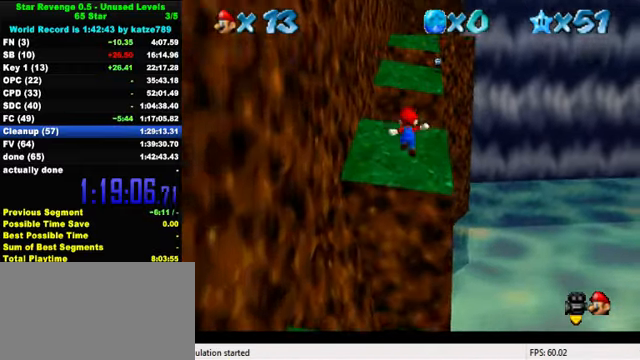
{"keys": ["up"], "events": []}
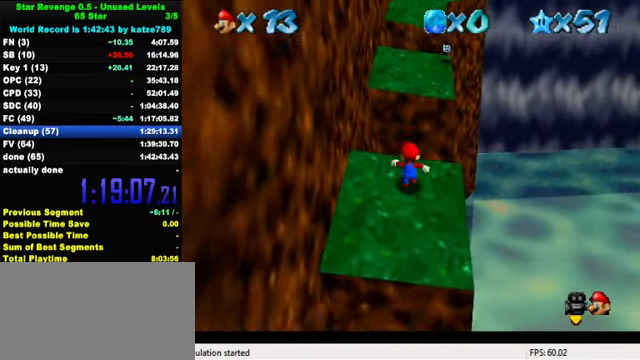
{"keys": ["right", "shift", "up"], "events": [[67, "shift", "down"], [400, "right", "down"]]}
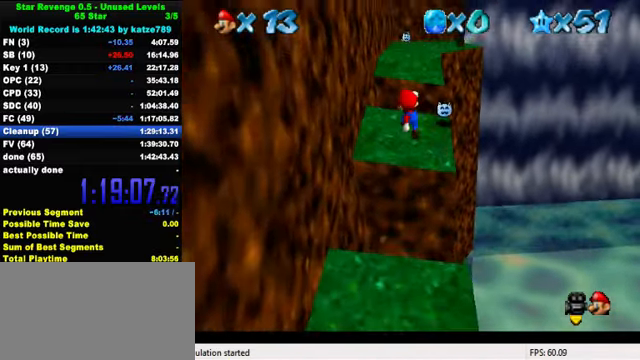
{"keys": ["shift", "up"], "events": [[100, "shift", "up"], [167, "right", "up"], [400, "shift", "down"]]}
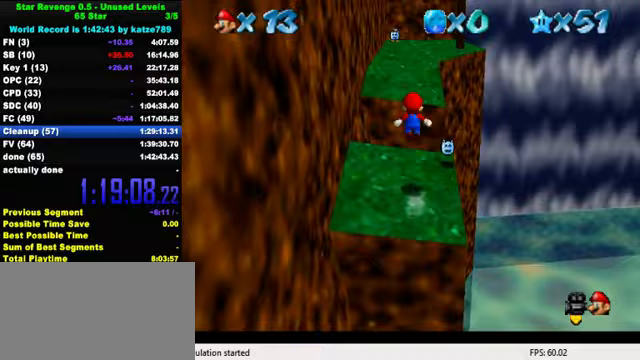
{"keys": ["up"], "events": [[100, "ctrl", "down"], [500, "ctrl", "up"], [500, "shift", "up"]]}
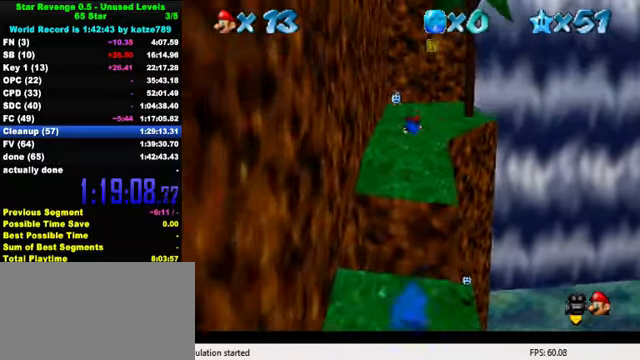
{"keys": ["up"], "events": [[267, "ctrl", "down"], [300, "shift", "down"], [467, "ctrl", "up"], [500, "shift", "up"]]}
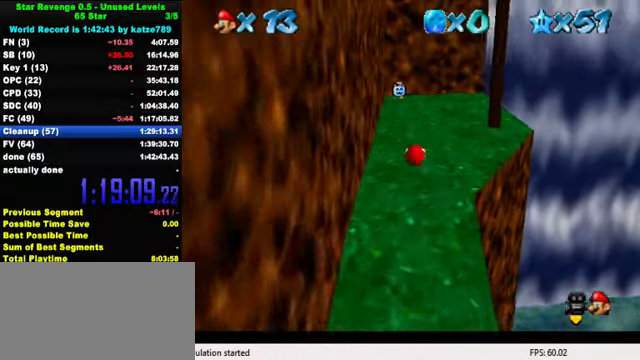
{"keys": ["up"], "events": []}
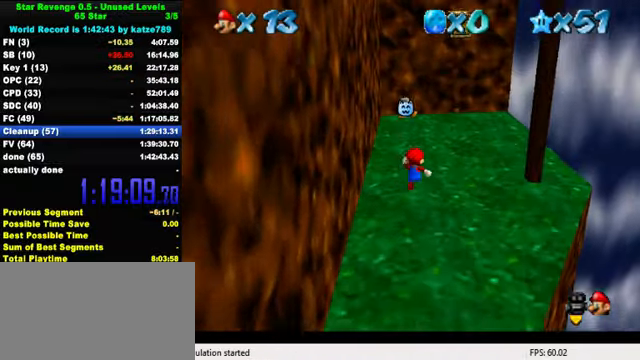
{"keys": ["shift", "up"], "events": [[233, "right", "down"], [367, "shift", "down"], [433, "right", "up"]]}
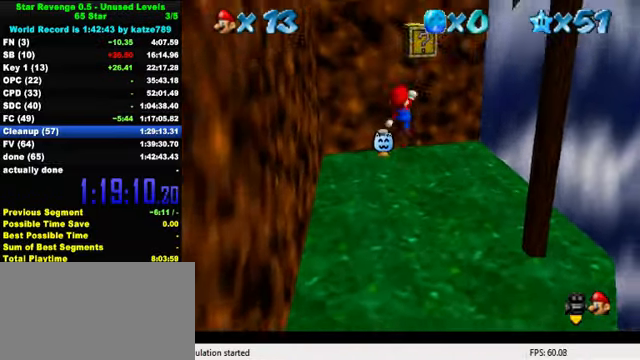
{"keys": ["up"], "events": [[67, "shift", "up"], [233, "y", "down"], [267, "shift", "down"], [433, "shift", "up"], [433, "y", "up"]]}
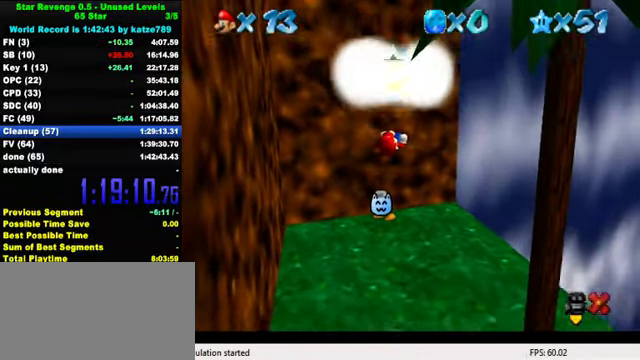
{"keys": [], "events": [[100, "up", "up"]]}